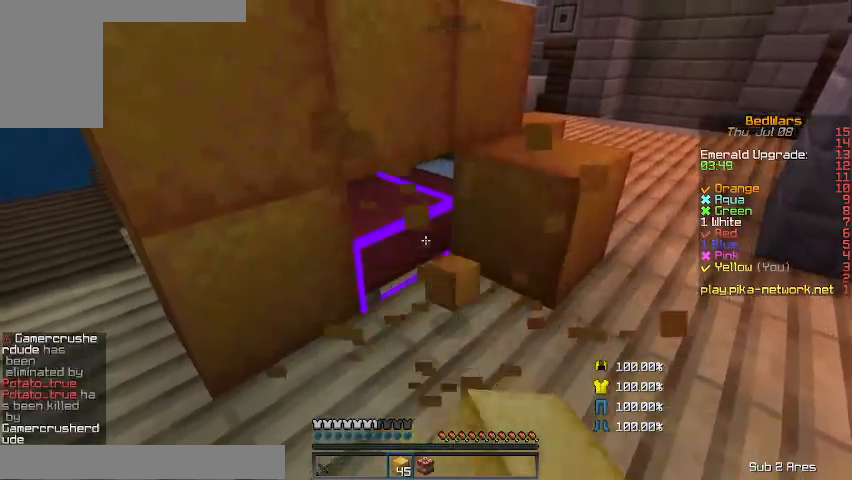
Gameplay with keyboard and mouse; each line is a JSON object with the keys and mouse buttons held at the frame after it. "events" lists presses ("down") and releases ("up") of "a", "d", "s", "shift", "w", "mouse_left" and "mouse_right" between this image and that frame as [ms after this image, input, new state], when the widget could be followed in between. "mouse_left", "mouse_right" = the "left", "right" buttons of the "mouse" list. No other keys are recorded. Fast repeated clicks can show as one long hold. Mouse movement is not recorded.
{"keys": ["d"], "mouse": ["left"], "events": [[500, "d", "down"]]}
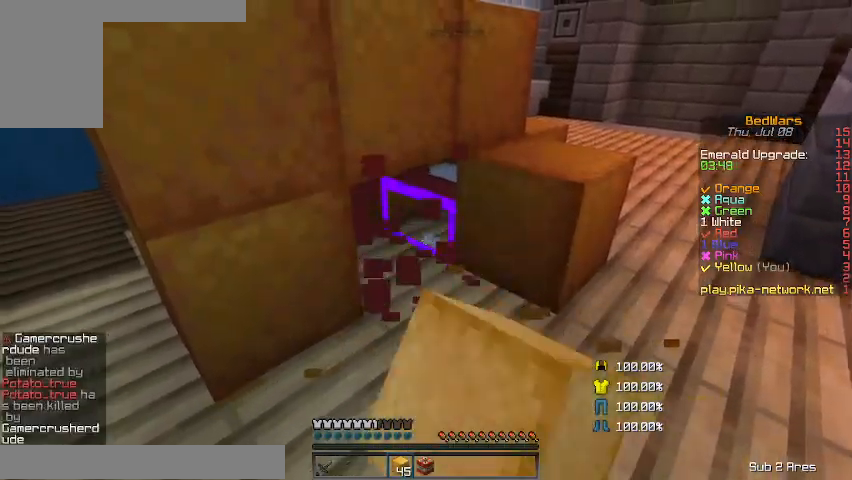
{"keys": ["w"], "mouse": [], "events": [[67, "w", "down"], [100, "mouse_left", "up"], [167, "d", "up"], [333, "mouse_left", "down"], [467, "mouse_left", "up"]]}
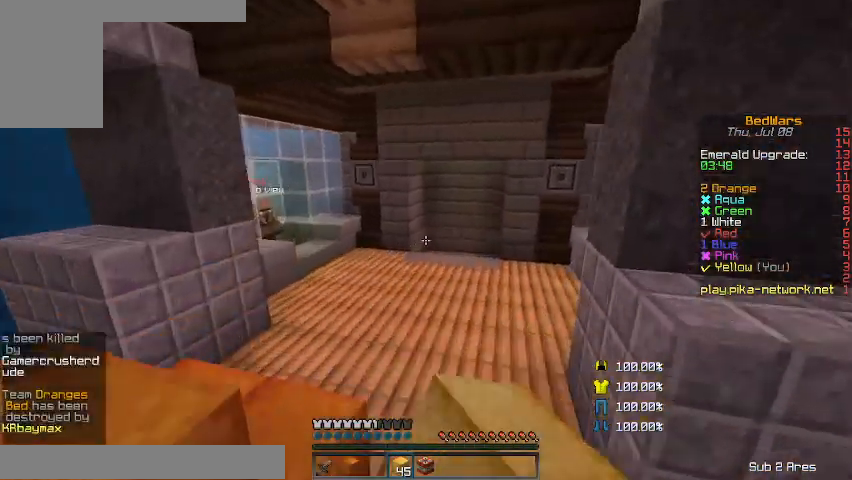
{"keys": ["w"], "mouse": ["left"], "events": [[133, "mouse_left", "down"], [233, "mouse_left", "up"], [300, "mouse_left", "down"], [467, "mouse_left", "up"], [500, "mouse_left", "down"]]}
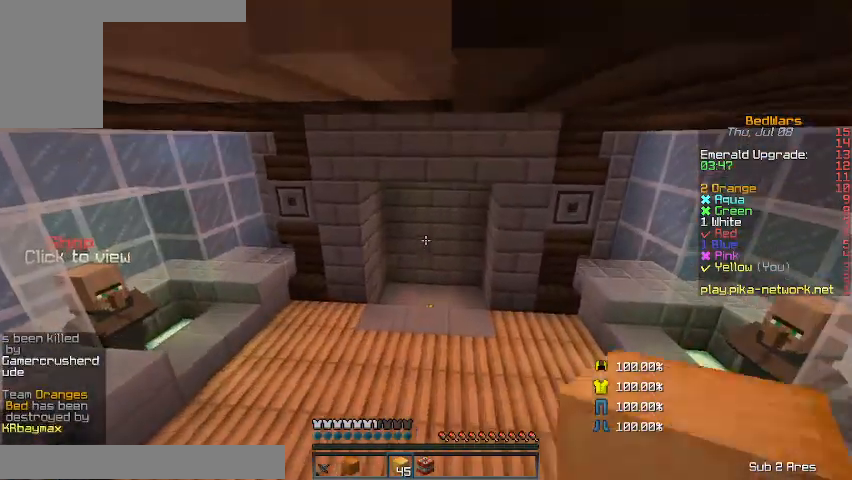
{"keys": ["w"], "mouse": [], "events": [[267, "mouse_left", "up"], [300, "mouse_left", "down"], [433, "mouse_left", "up"]]}
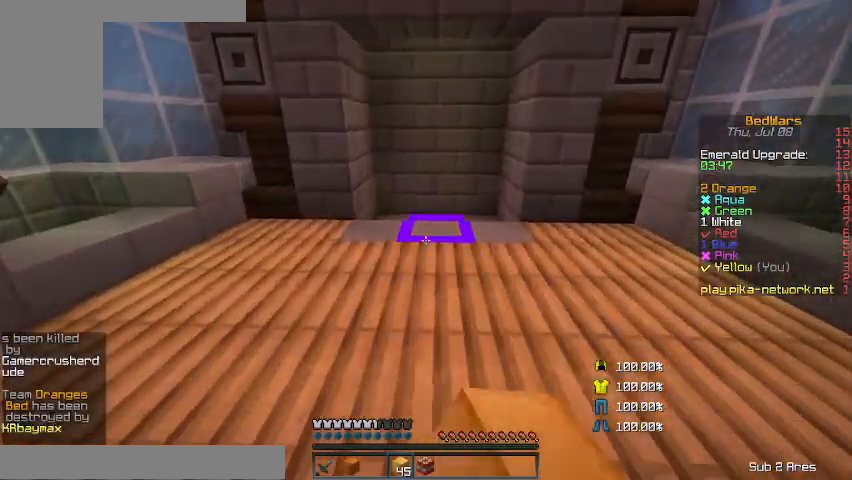
{"keys": ["w"], "mouse": [], "events": []}
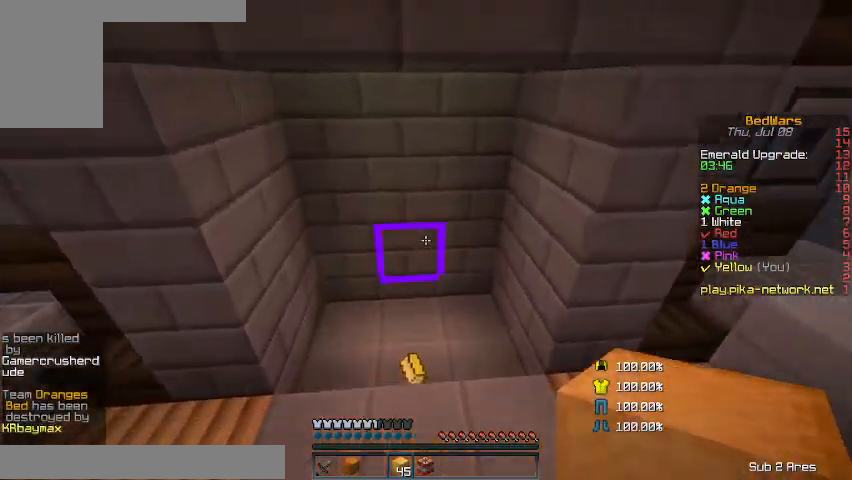
{"keys": ["a", "w"], "mouse": [], "events": [[167, "a", "down"]]}
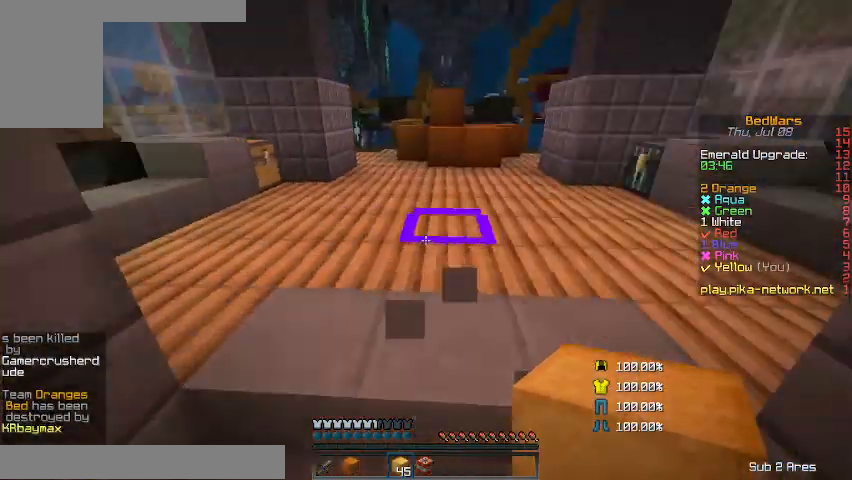
{"keys": ["a", "w"], "mouse": [], "events": [[133, "a", "up"], [400, "a", "down"]]}
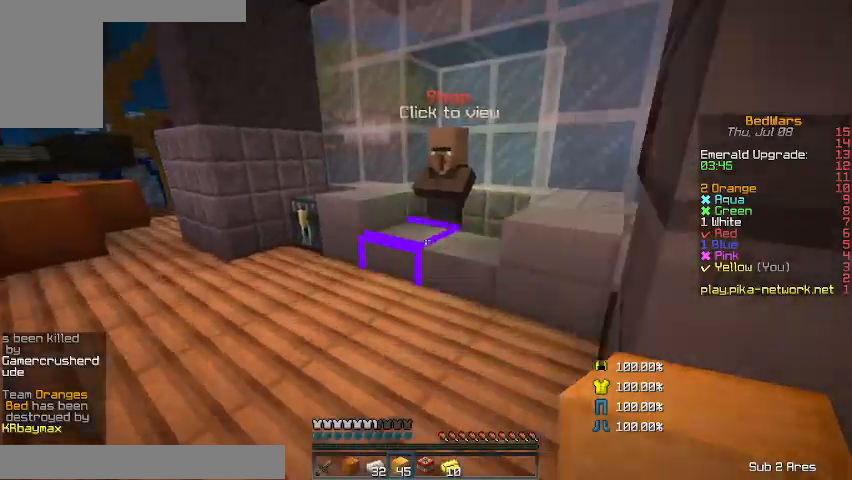
{"keys": ["a", "d", "w"], "mouse": ["right"], "events": [[100, "a", "up"], [267, "d", "down"], [467, "a", "down"], [467, "mouse_right", "down"]]}